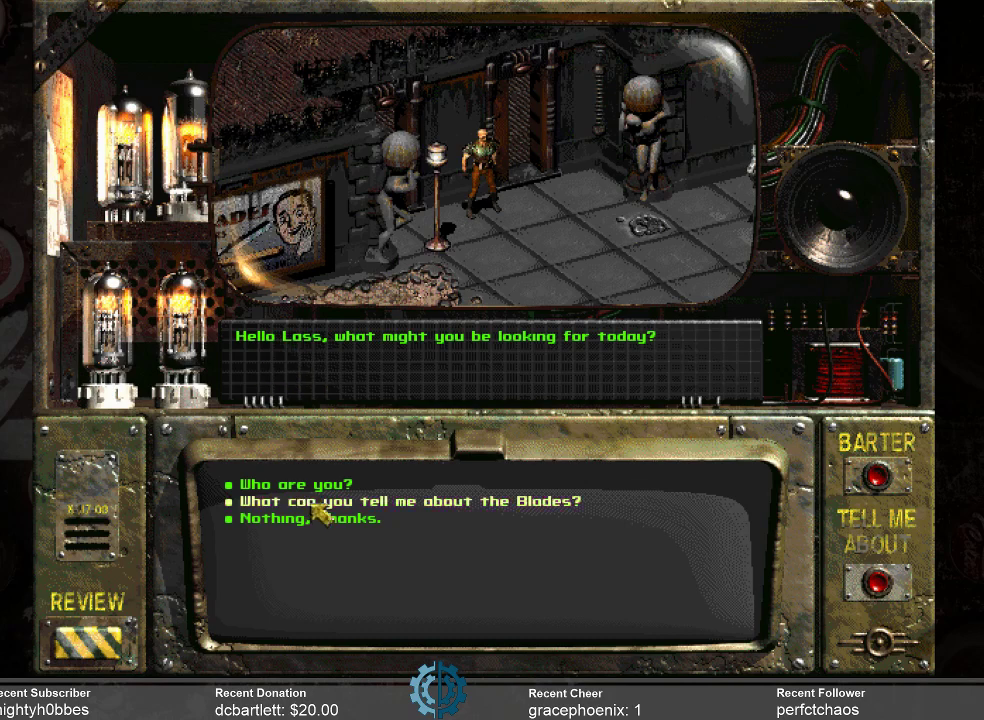
Gameplay with keyboard and mouse; each line is a JSON object with the keys and mouse buttons held at the frame after it. "events" lists presses ("down") and releases ("up") of ".", "/", "0", "1", "2", "3", "4", "5", "6", "7", "8", "9", "a", "alt_l", "alt_r", "b", "backslash", "backspace", "c", "caps_lock", "comma", "ctrl_l", "ctrl_r", "d", "e", "equals", "f", "g", "h", "i", "j", "k", "l", "lbracket", "m", "minus", "n", "o", "p", "q", "quote", "r", "rbracket", "return", "s", "semicolon", "shift_l", "shift_r", "space", "super_l", "super_r", "t", "tab", "tilde", "u", "v", "w", "x", "y", "z", "mouse_left" and "mouse_right" between this image and that frame as [ms after this image, input, new state], when the widget could be followed in between. "mouse_left", "mouse_right" = the "left", "right" buttons of the "mouse" list. No other keys are recorded. Not read: mouse_move.
{"keys": [], "mouse": [], "events": [[200, "mouse_left", "down"], [233, "mouse_left", "up"]]}
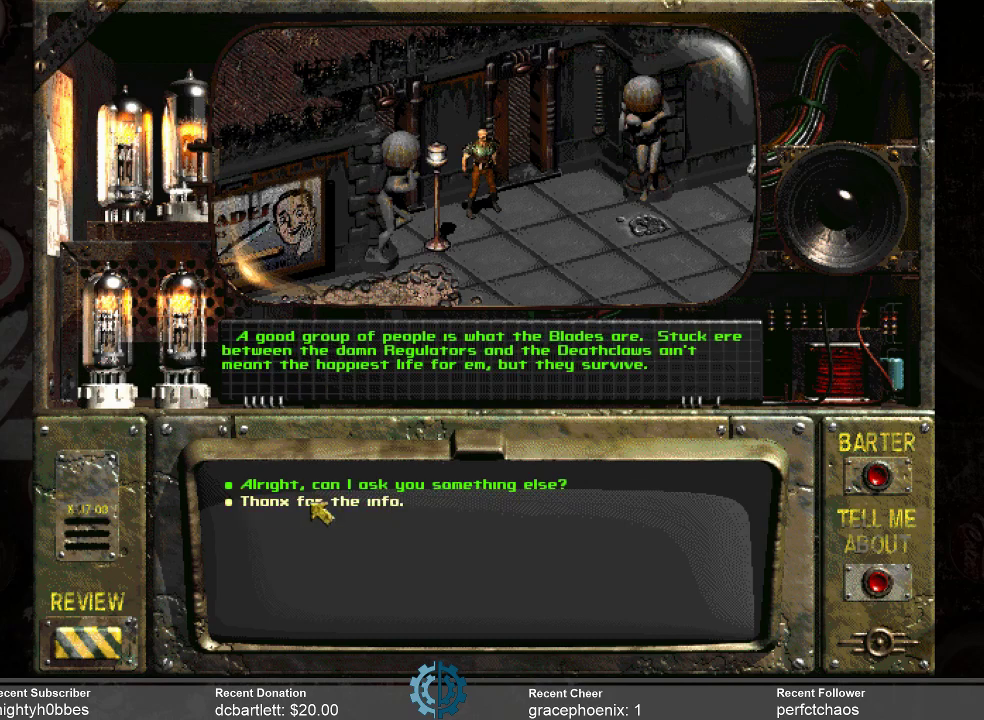
{"keys": [], "mouse": [], "events": []}
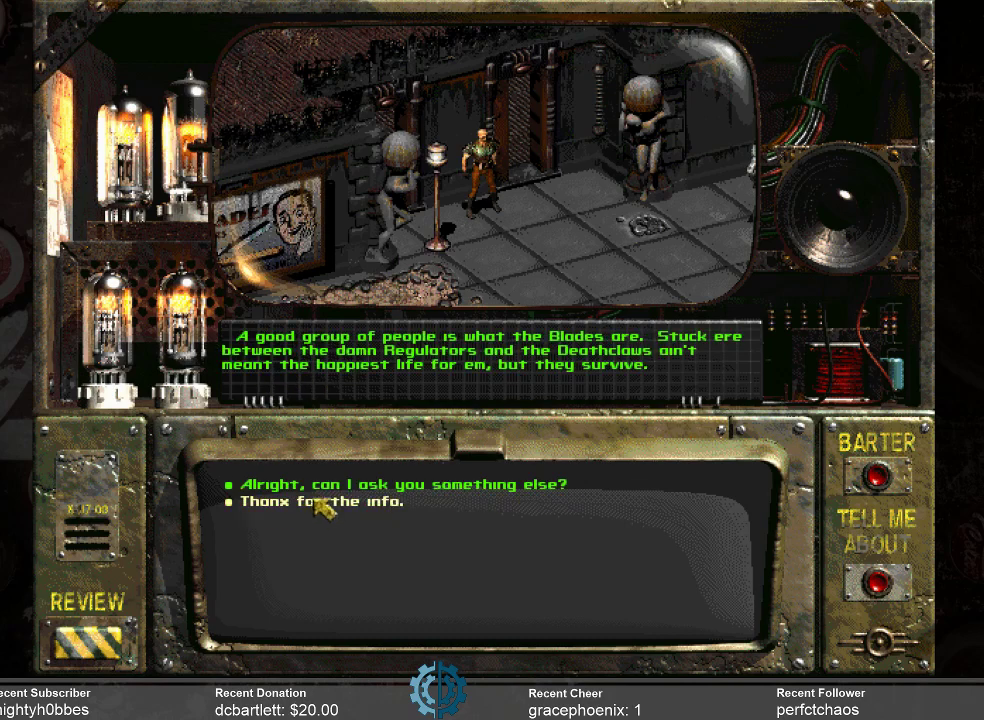
{"keys": [], "mouse": [], "events": []}
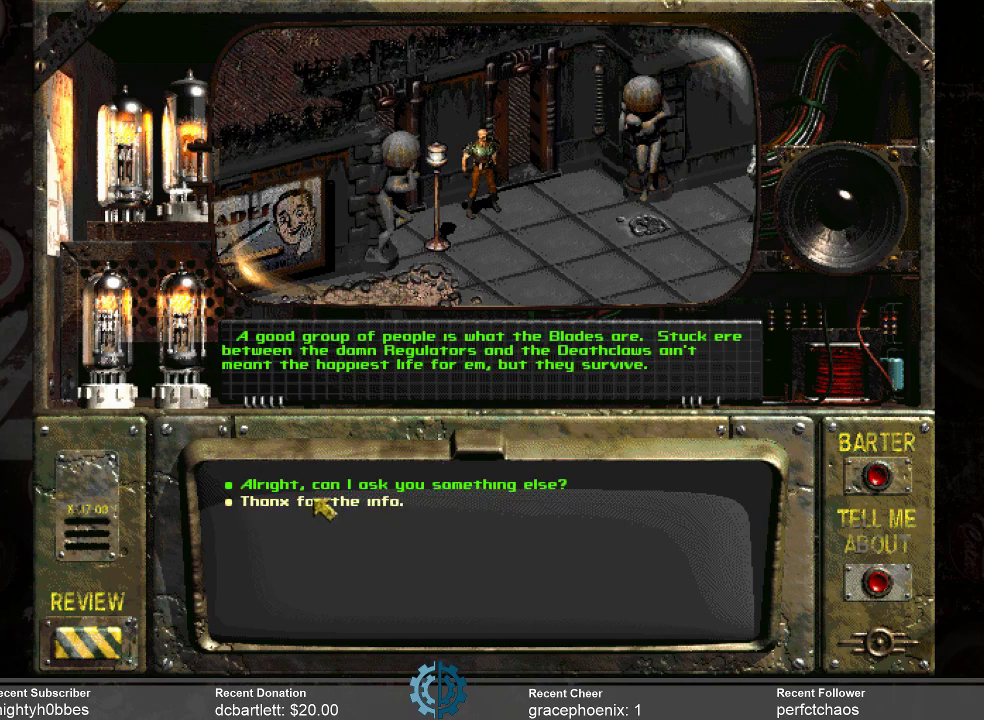
{"keys": [], "mouse": [], "events": []}
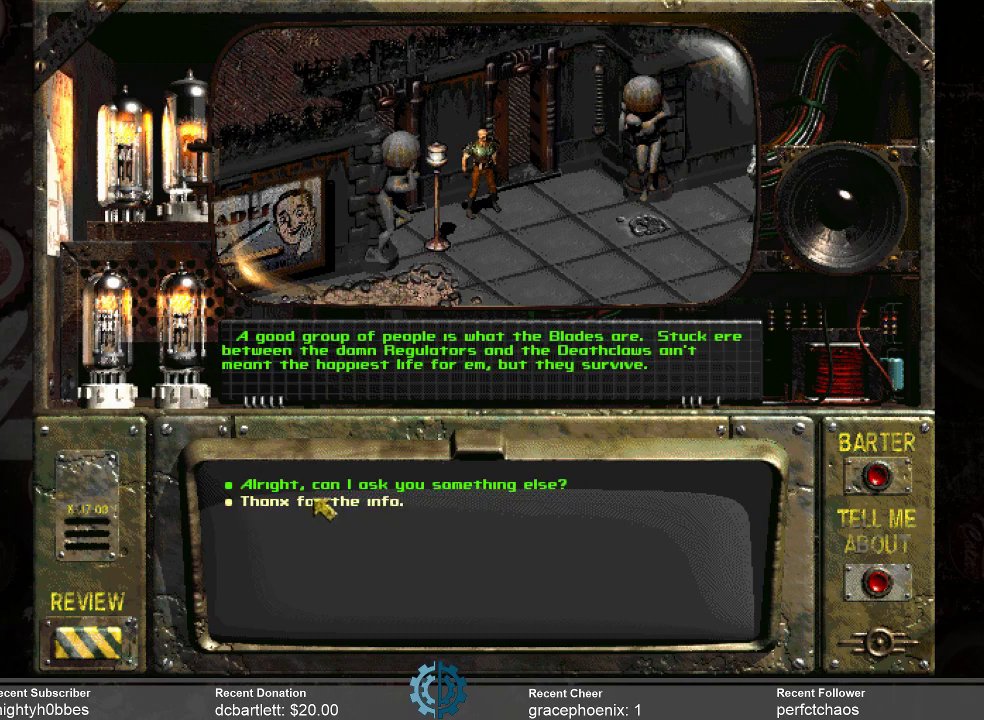
{"keys": [], "mouse": [], "events": []}
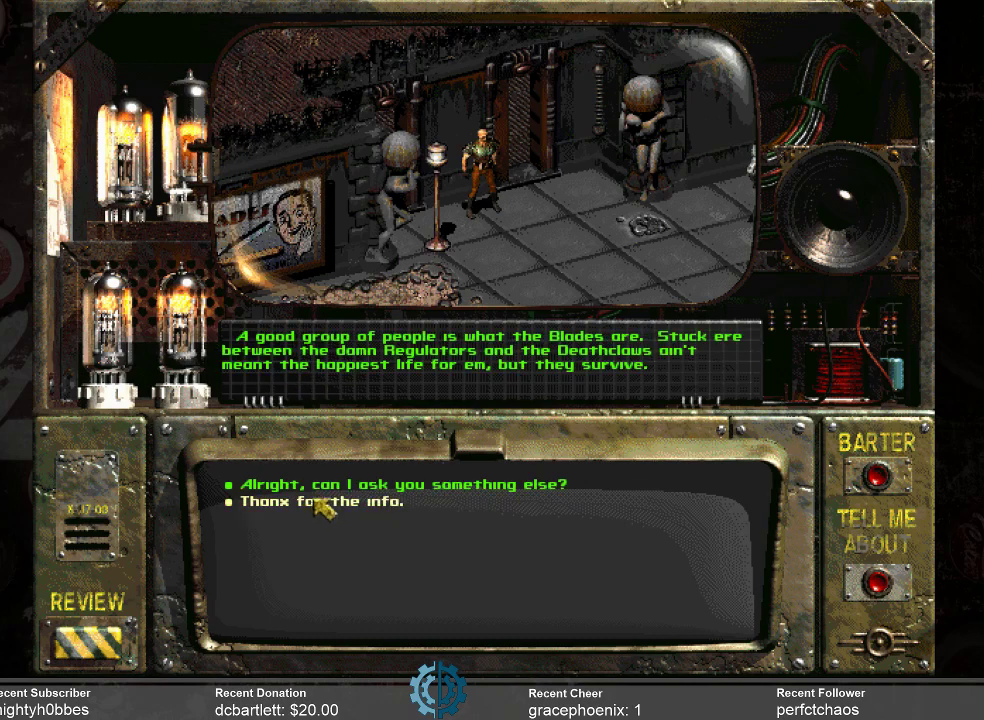
{"keys": [], "mouse": [], "events": []}
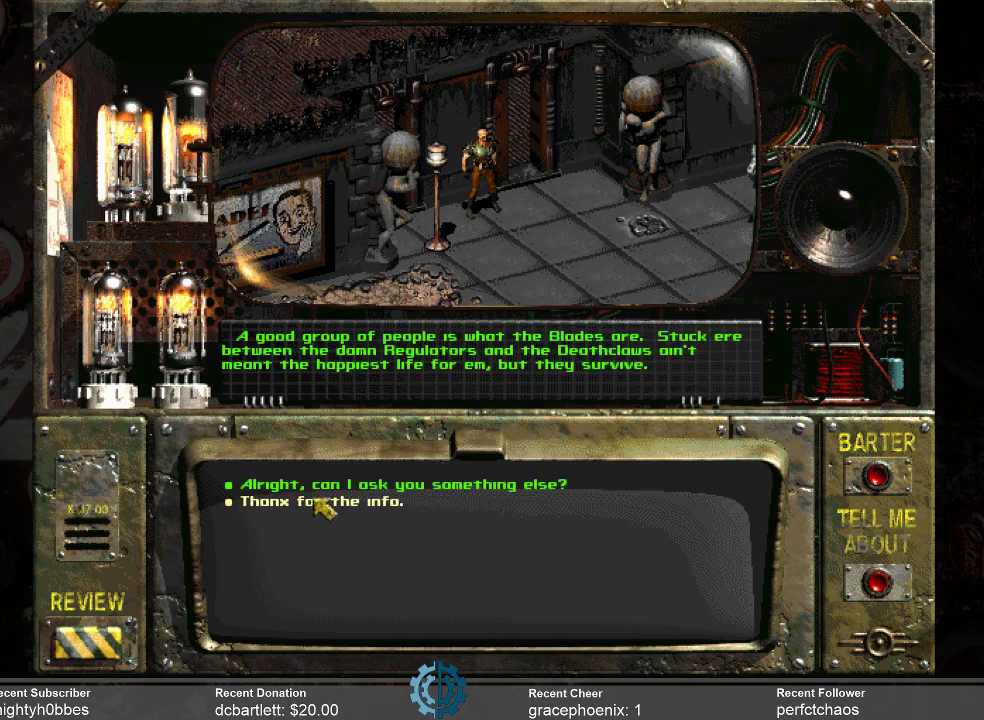
{"keys": [], "mouse": [], "events": []}
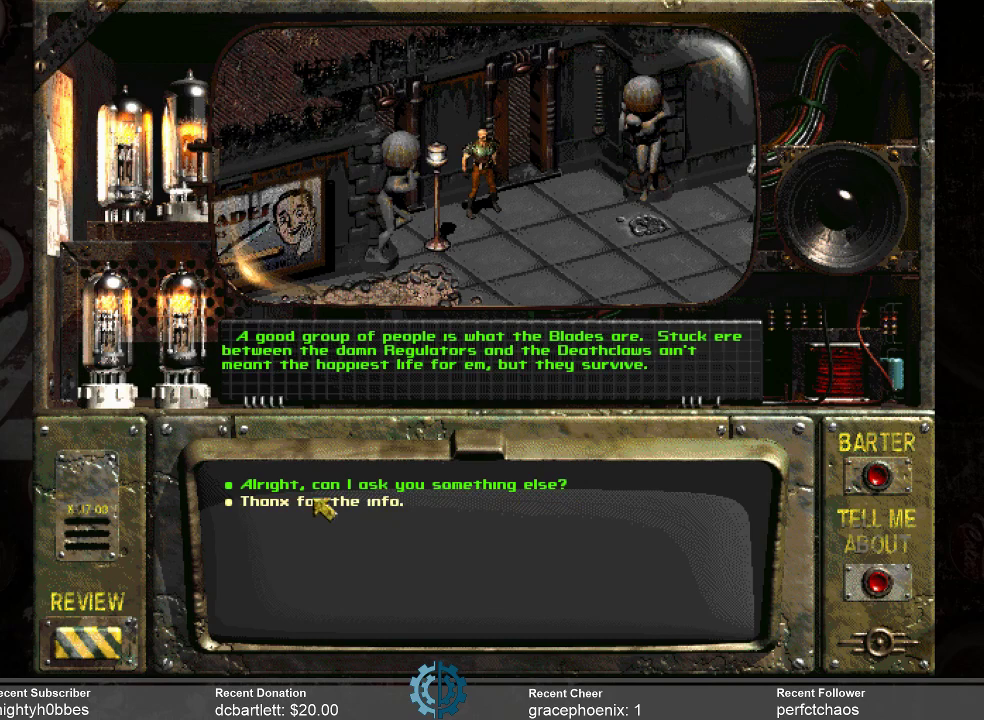
{"keys": [], "mouse": [], "events": []}
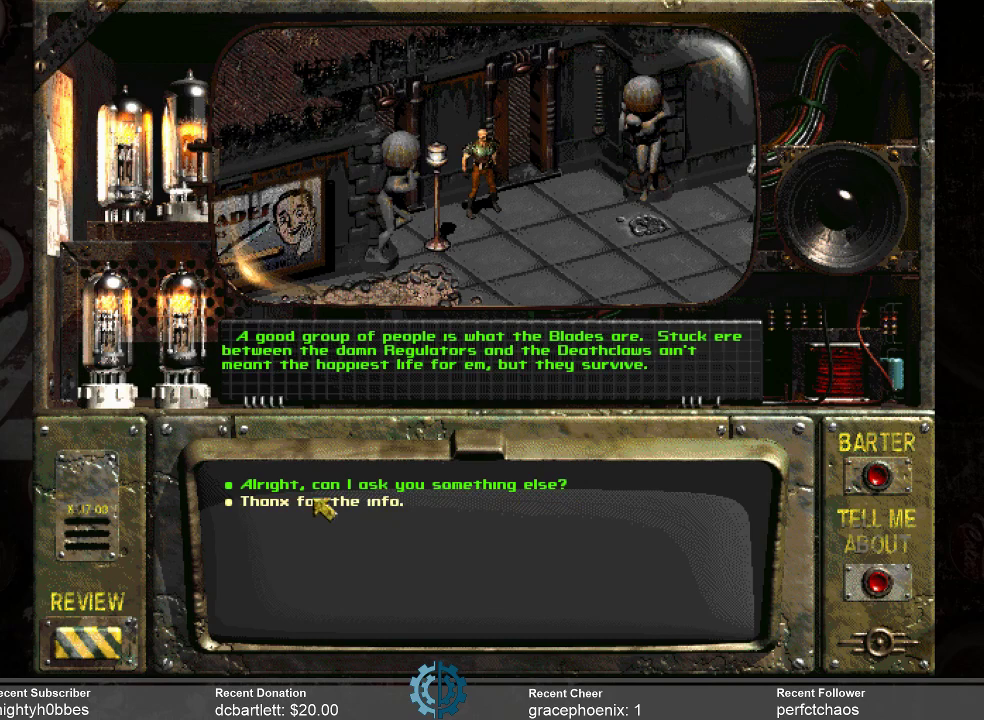
{"keys": [], "mouse": [], "events": []}
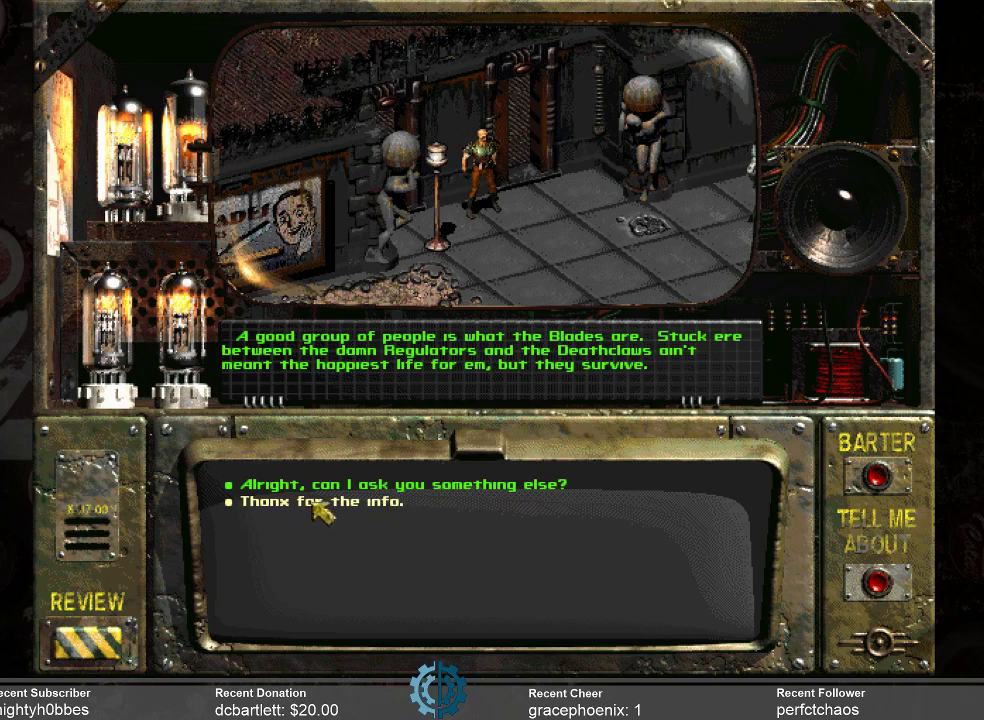
{"keys": [], "mouse": [], "events": []}
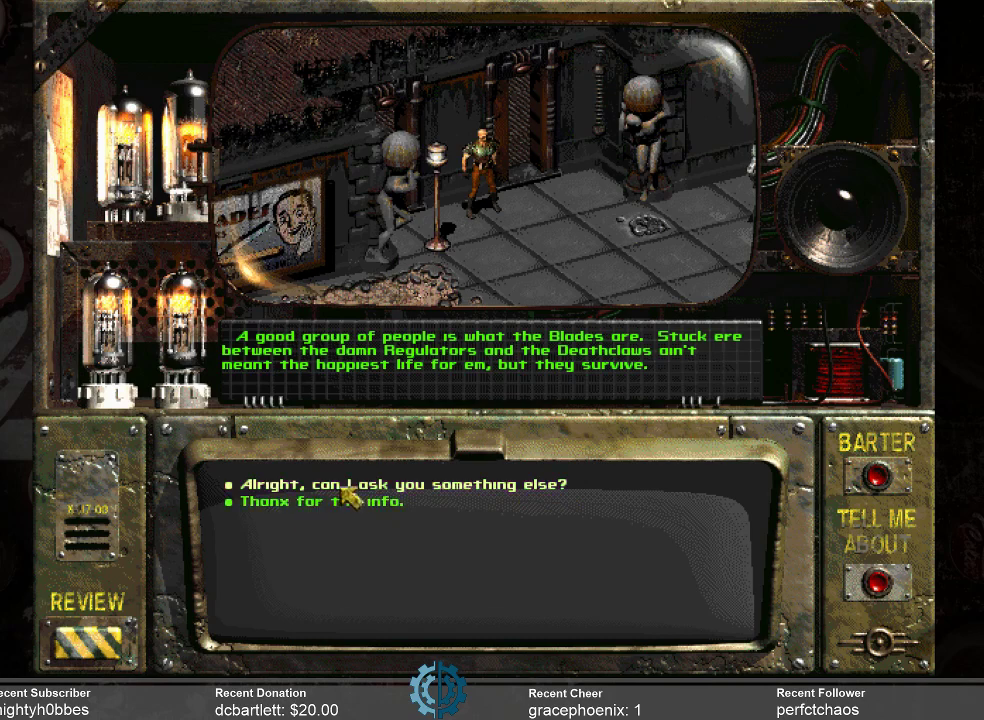
{"keys": [], "mouse": [], "events": [[167, "mouse_left", "down"], [267, "mouse_left", "up"]]}
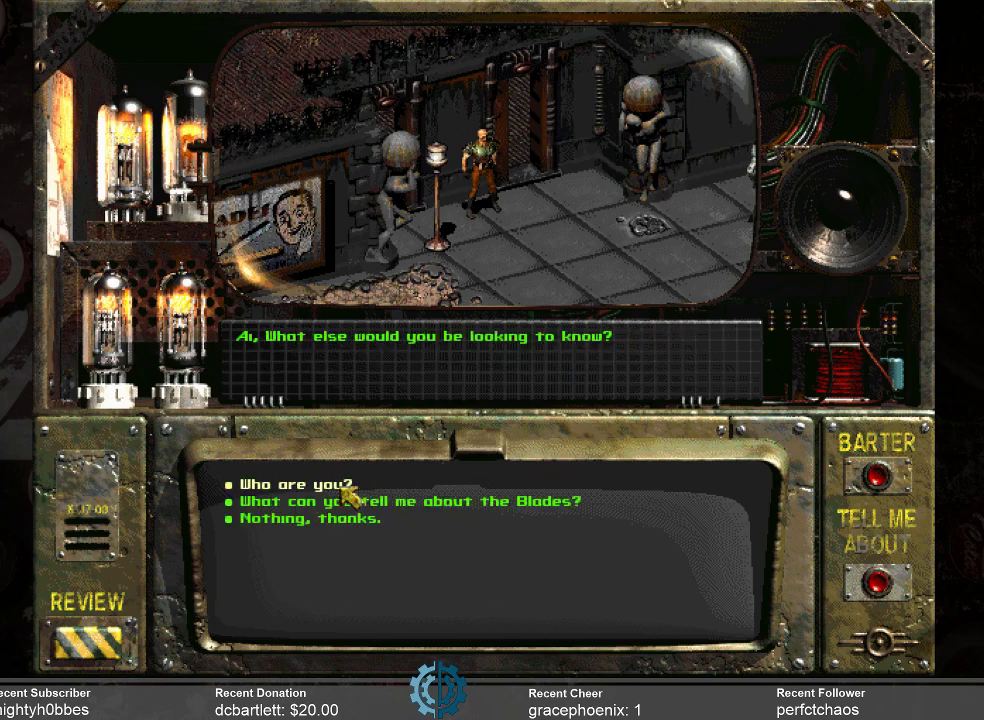
{"keys": [], "mouse": [], "events": []}
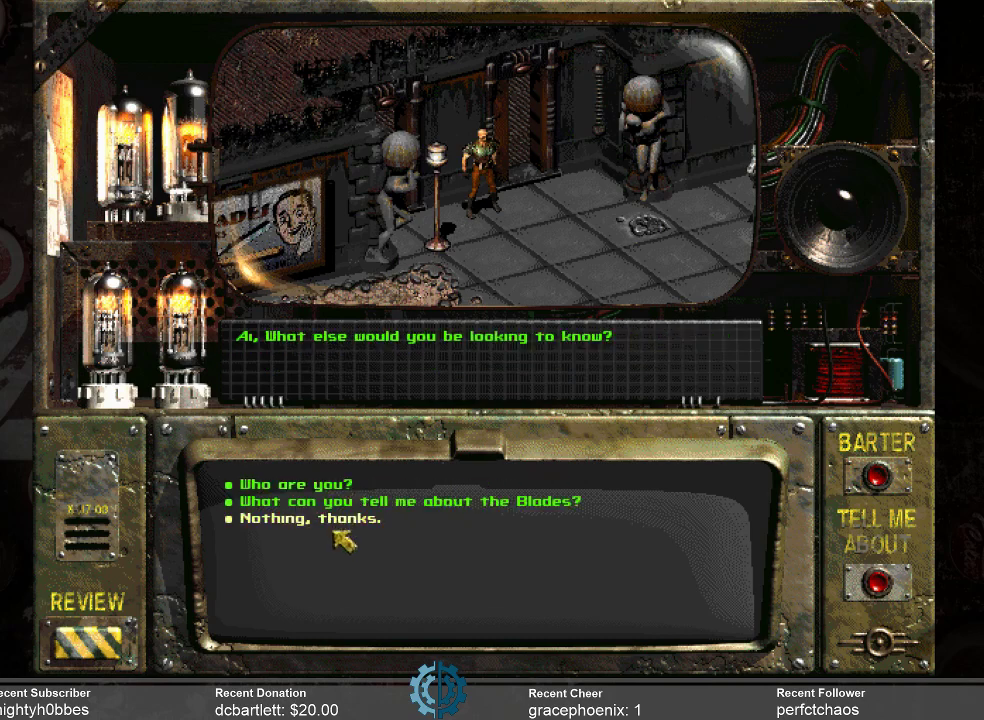
{"keys": [], "mouse": [], "events": []}
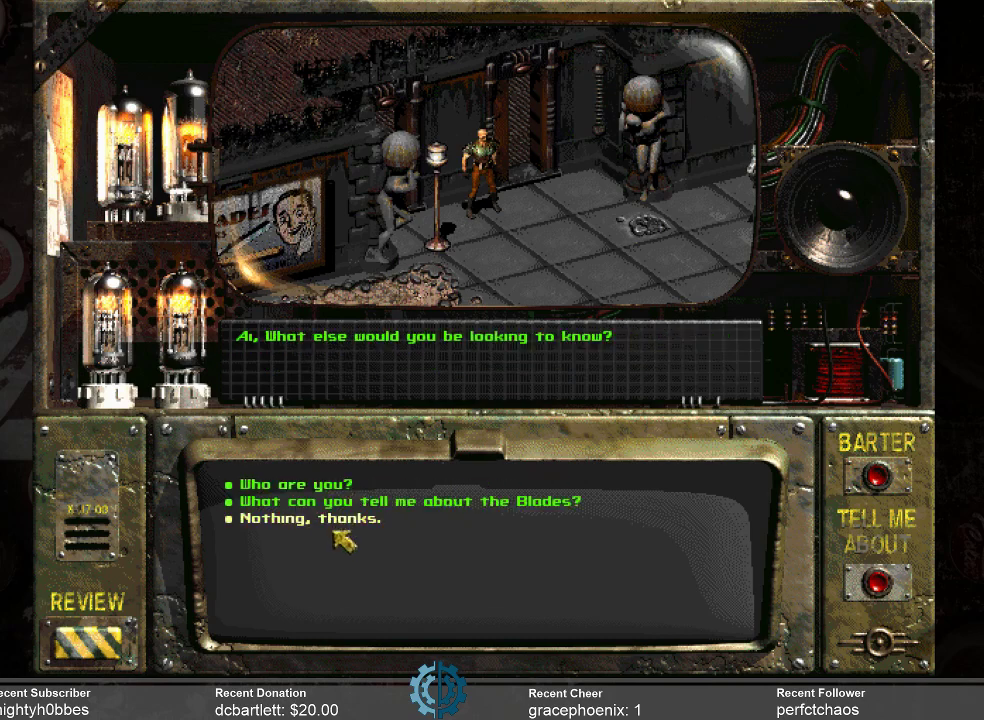
{"keys": [], "mouse": [], "events": []}
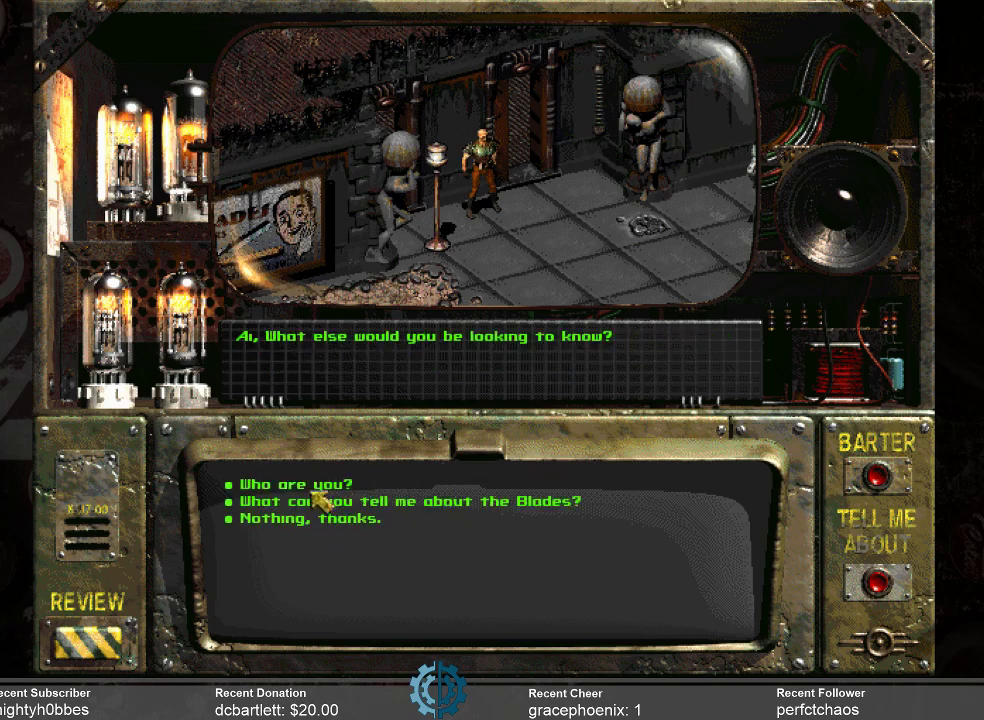
{"keys": [], "mouse": [], "events": []}
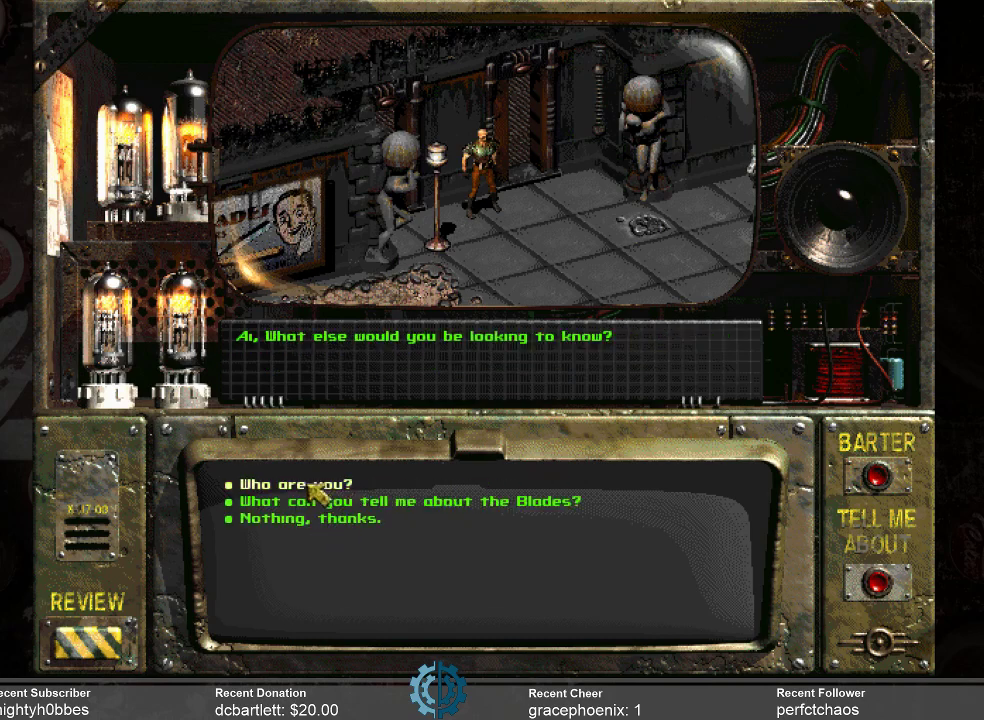
{"keys": [], "mouse": [], "events": []}
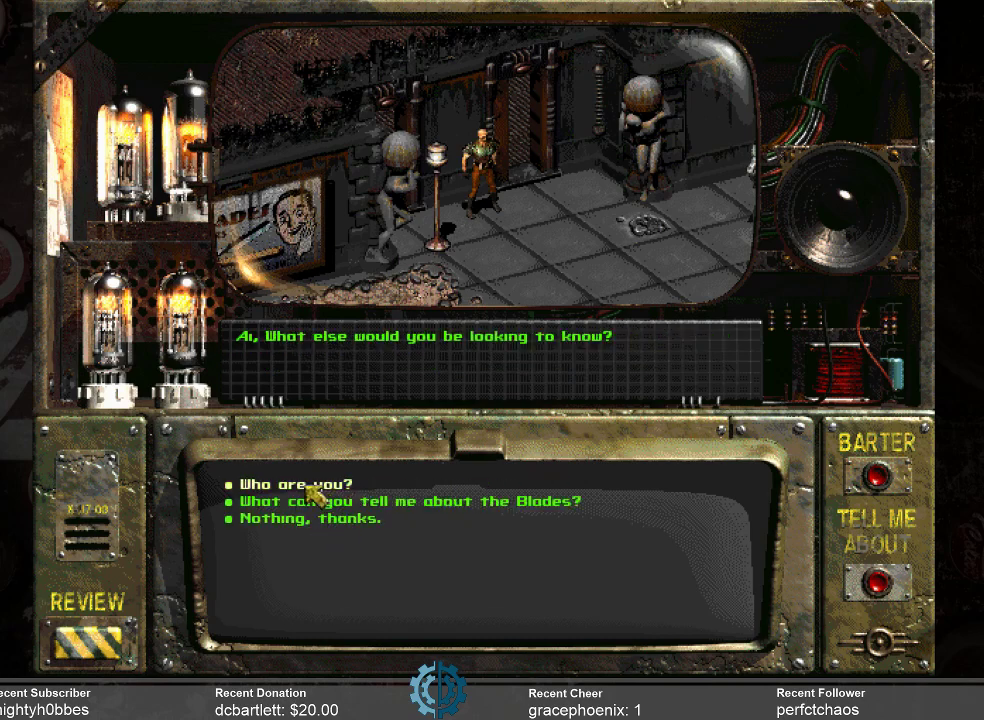
{"keys": [], "mouse": [], "events": [[33, "mouse_left", "down"], [100, "mouse_left", "up"]]}
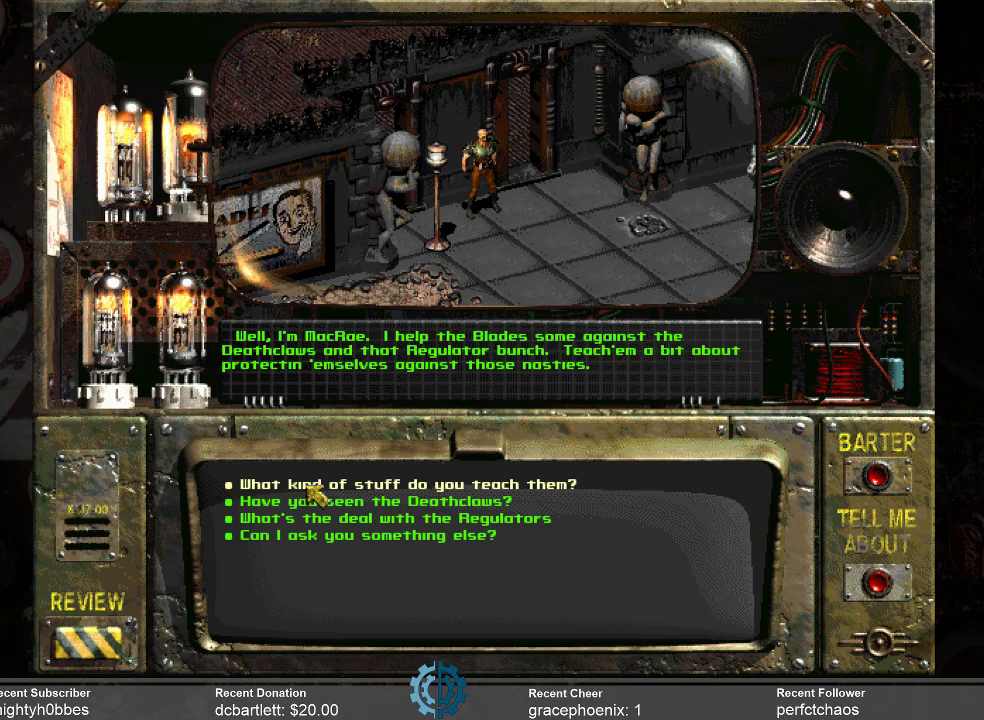
{"keys": [], "mouse": [], "events": []}
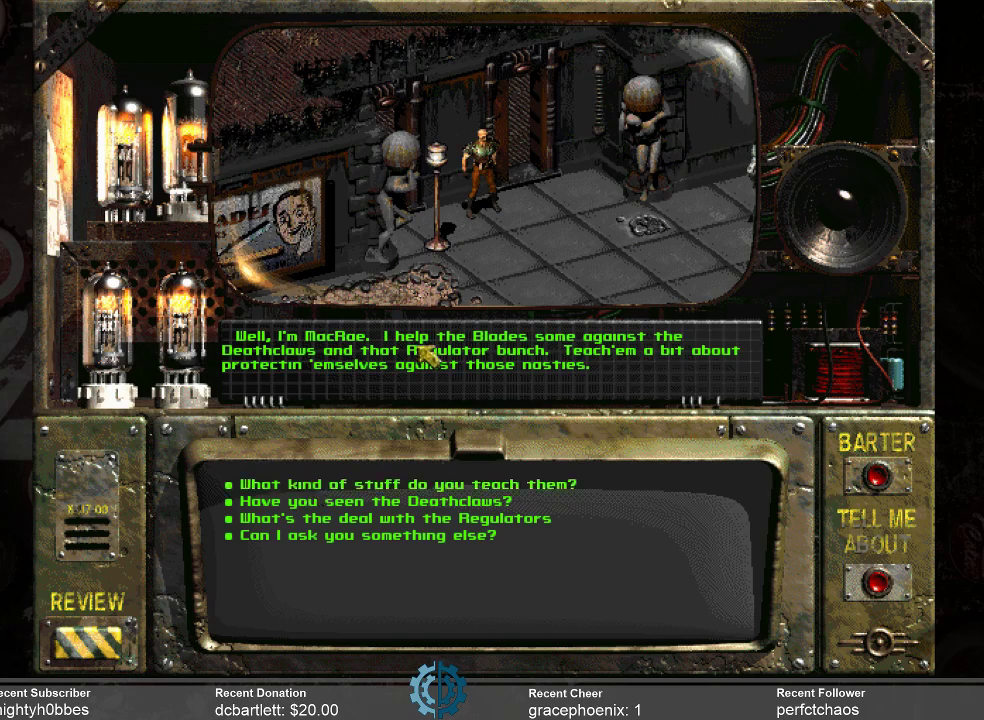
{"keys": [], "mouse": [], "events": []}
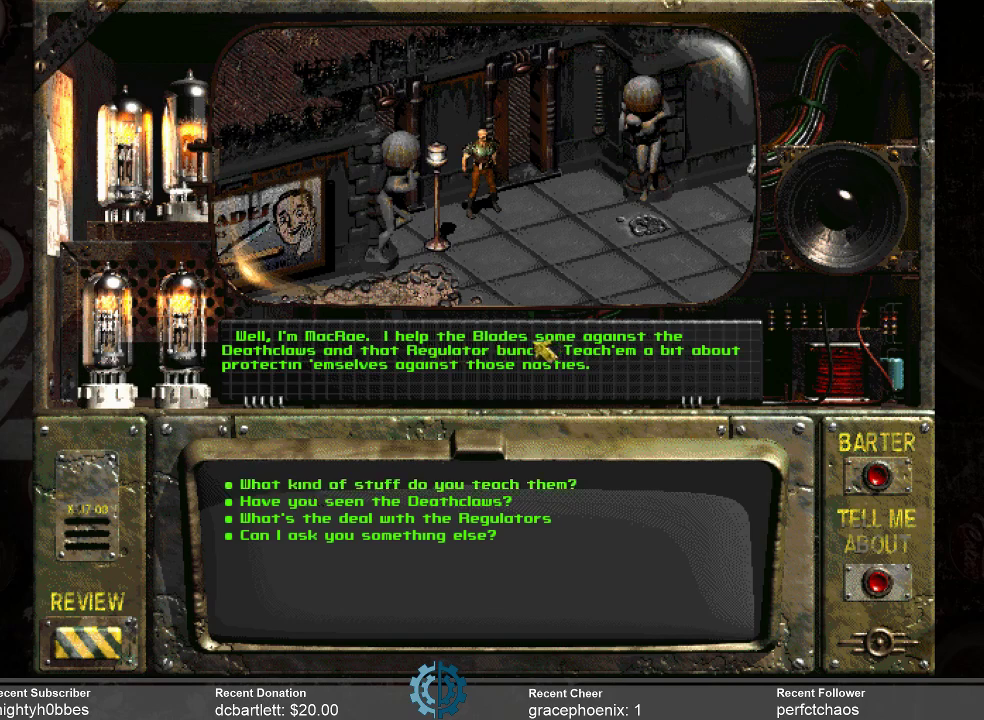
{"keys": [], "mouse": [], "events": []}
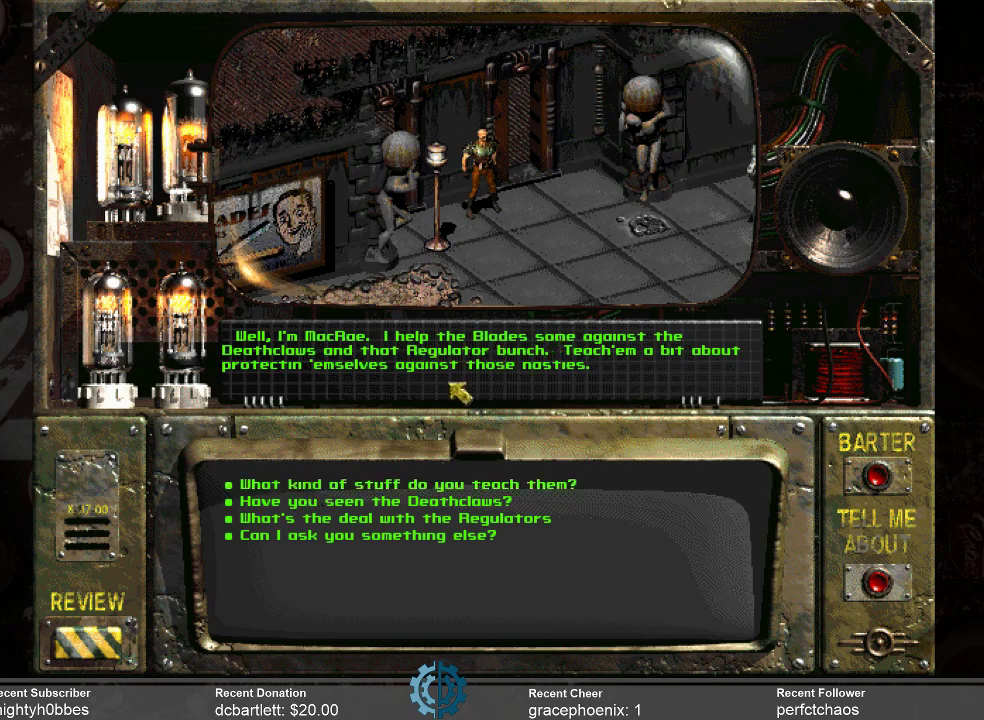
{"keys": [], "mouse": [], "events": []}